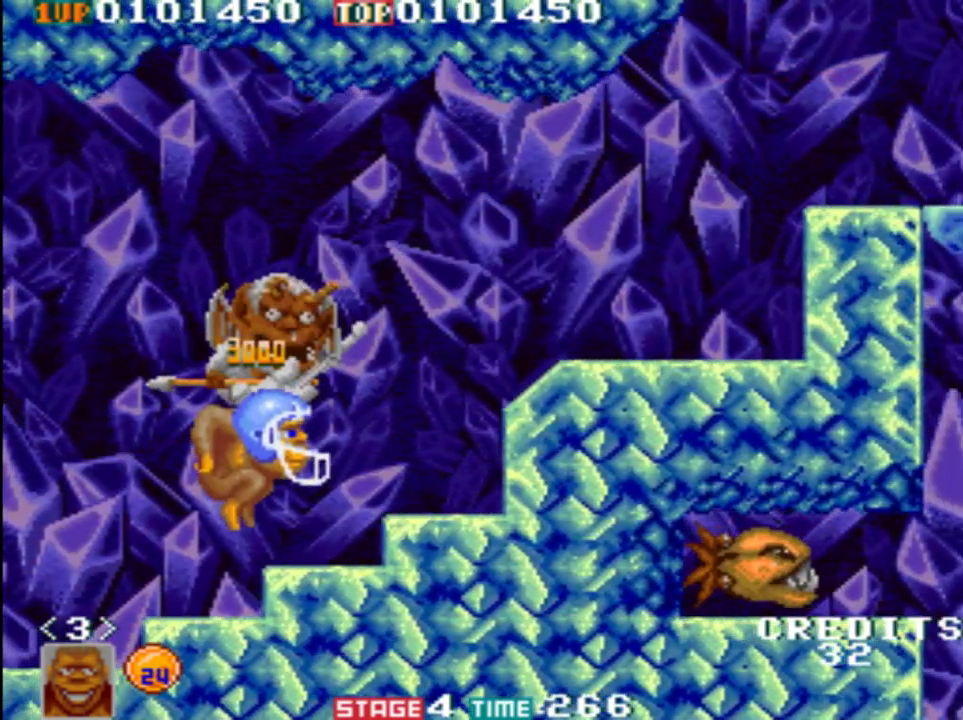
Gameplay with a controller (Xbox layout); each line is a JSON object with the inputs held at the frame after it. "button_events" lists button changes between this image and that frame as [ms after this image, input, new state], when the widget could be followed in between (sticks are given only as held states). Not read: R3 right_stick.
{"buttons": ["B"], "left_stick": "right", "button_events": [[350, "B", "down"]]}
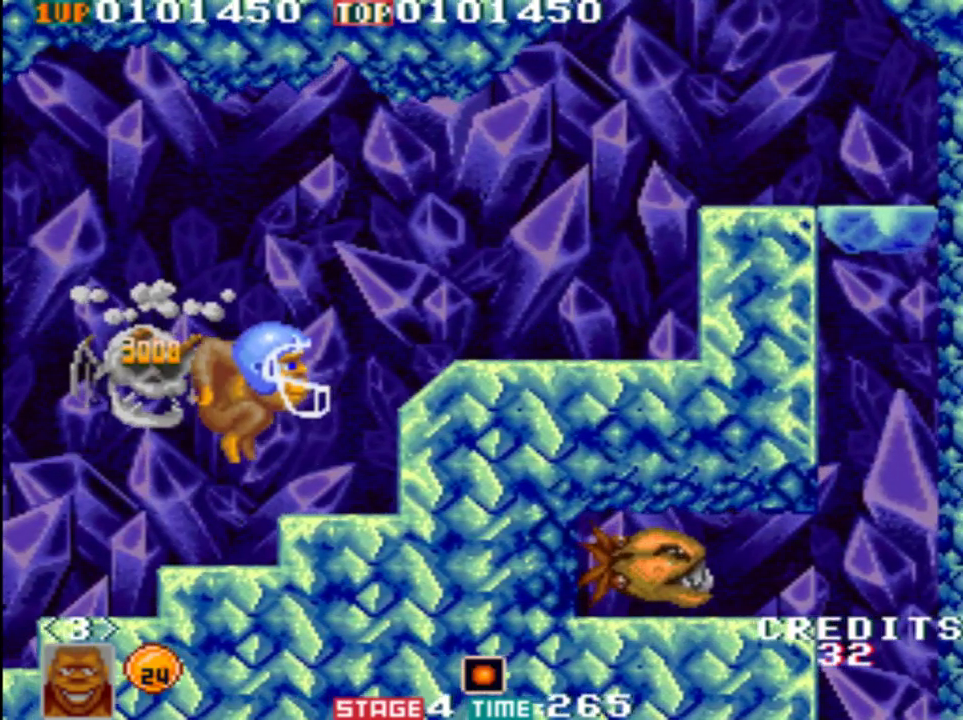
{"buttons": ["B"], "left_stick": "right", "button_events": []}
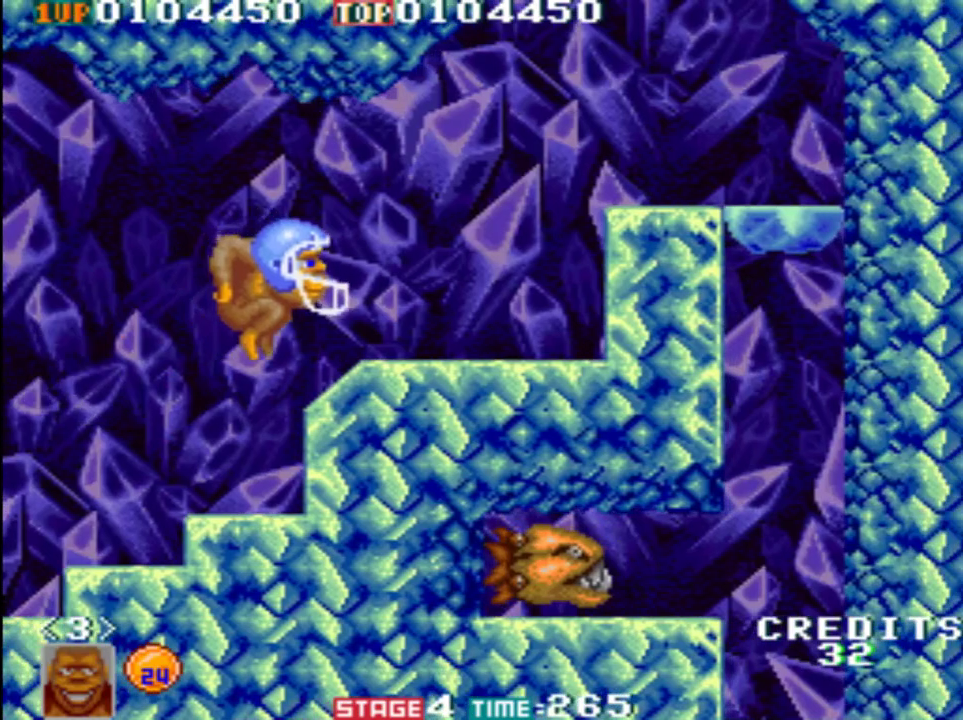
{"buttons": [], "left_stick": "right", "button_events": [[117, "B", "up"]]}
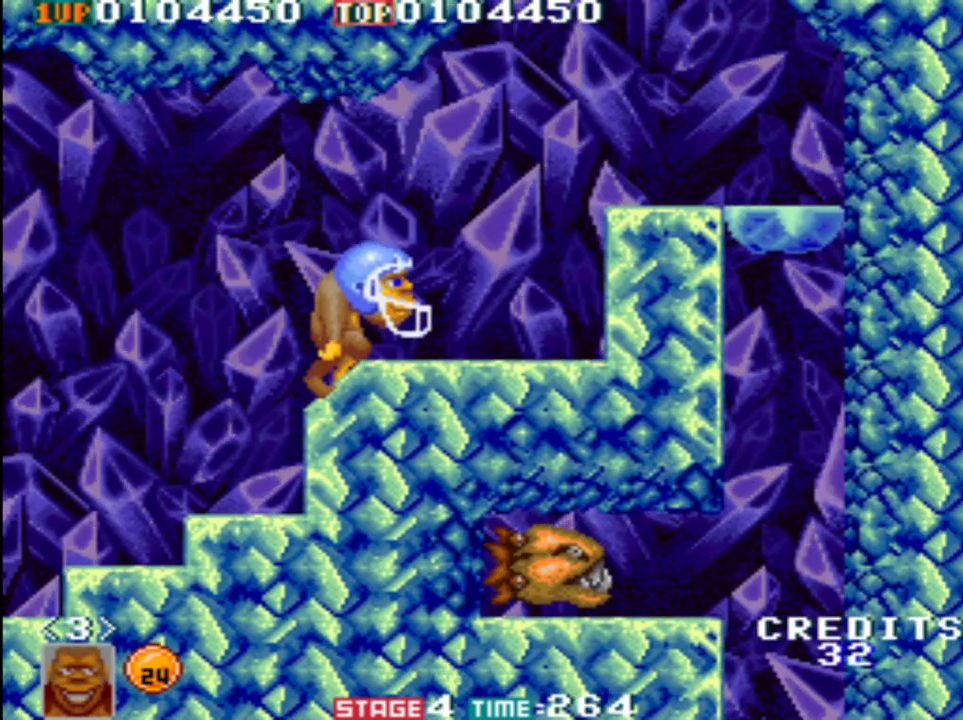
{"buttons": [], "left_stick": "right", "button_events": []}
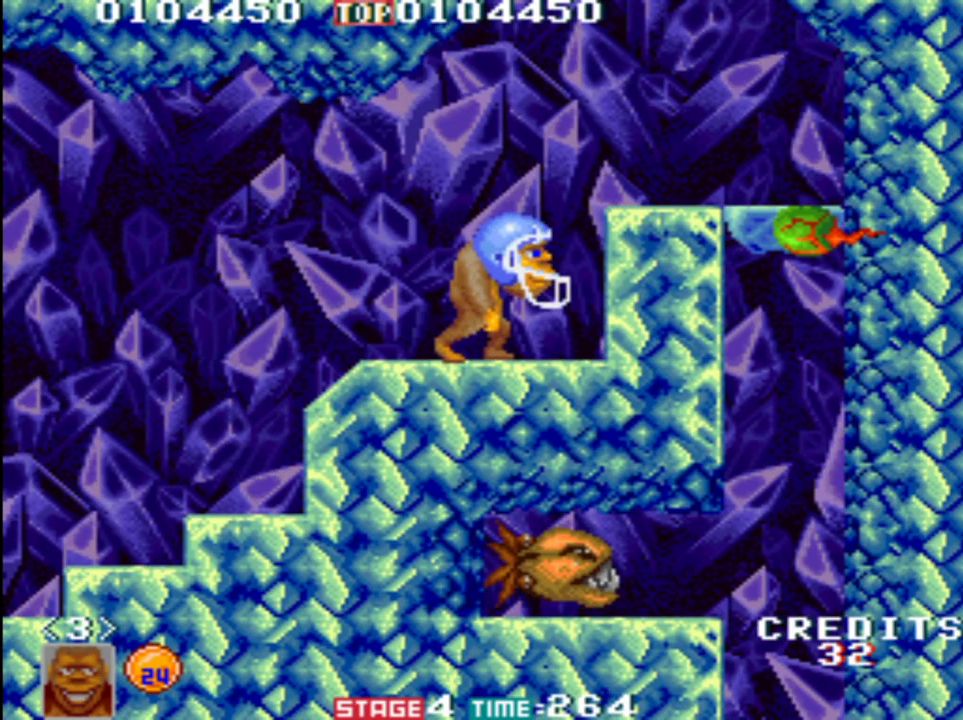
{"buttons": [], "left_stick": "right", "button_events": [[67, "B", "down"], [283, "B", "up"]]}
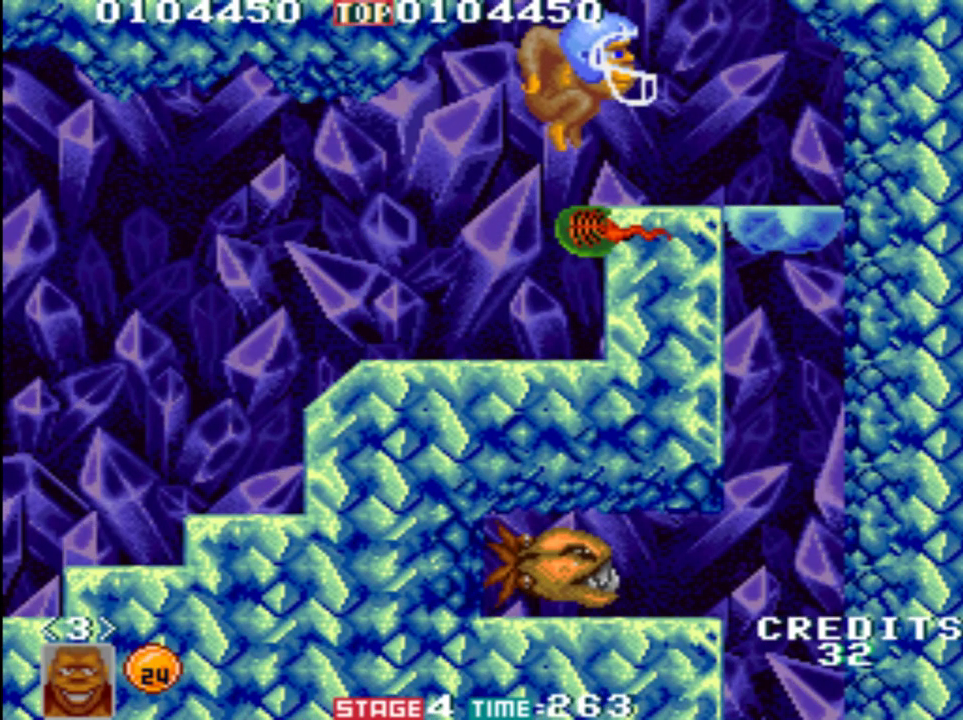
{"buttons": [], "left_stick": "right", "button_events": []}
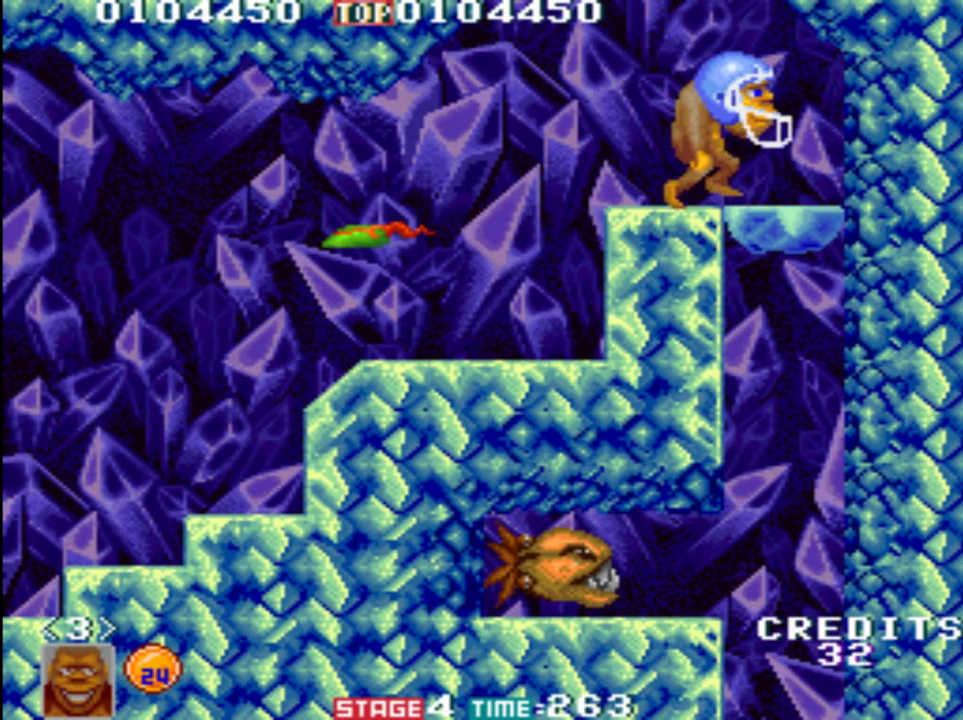
{"buttons": [], "left_stick": "right", "button_events": []}
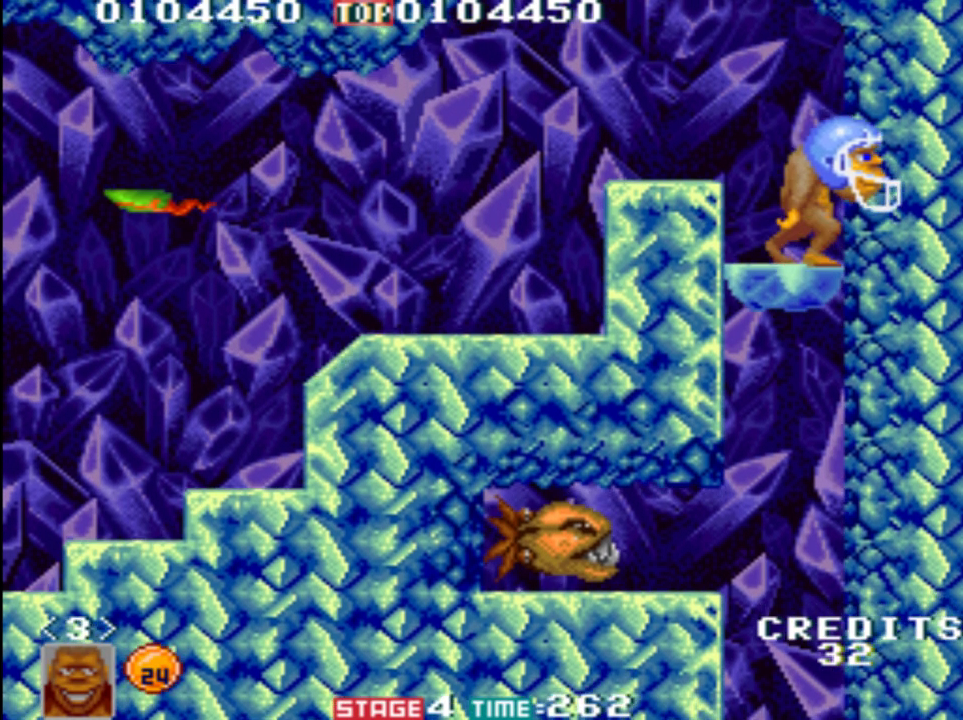
{"buttons": [], "left_stick": "center", "button_events": []}
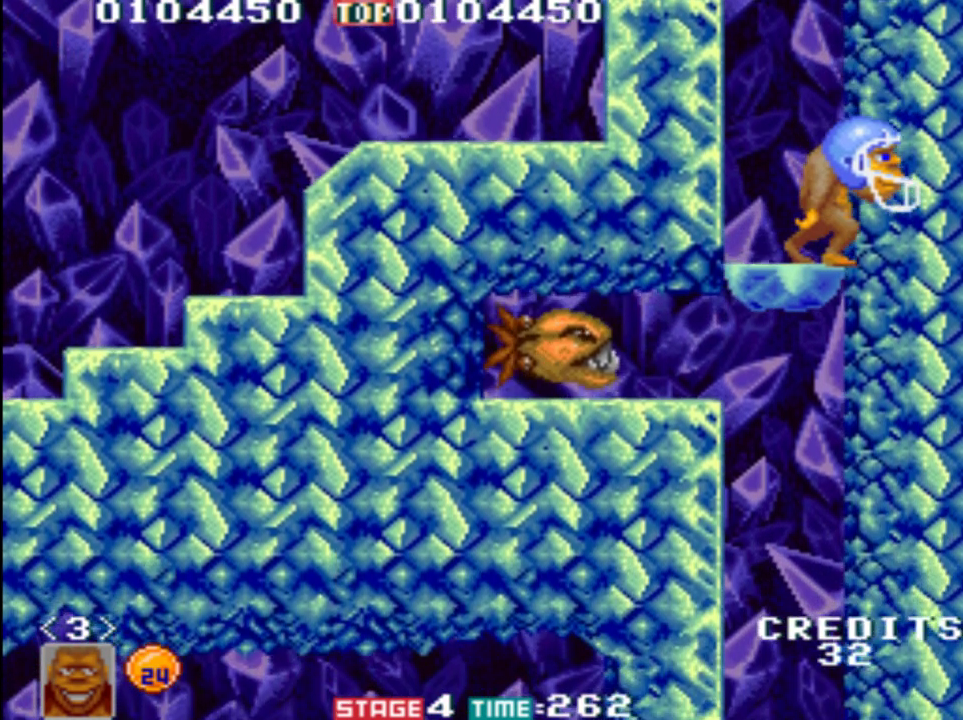
{"buttons": [], "left_stick": "left", "button_events": []}
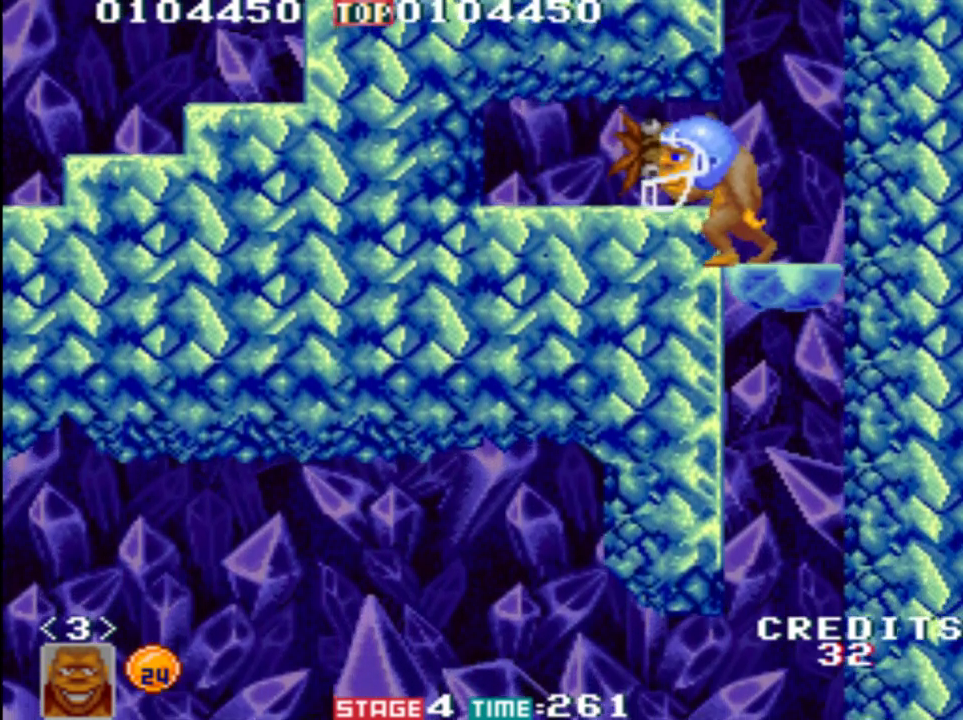
{"buttons": [], "left_stick": "center", "button_events": []}
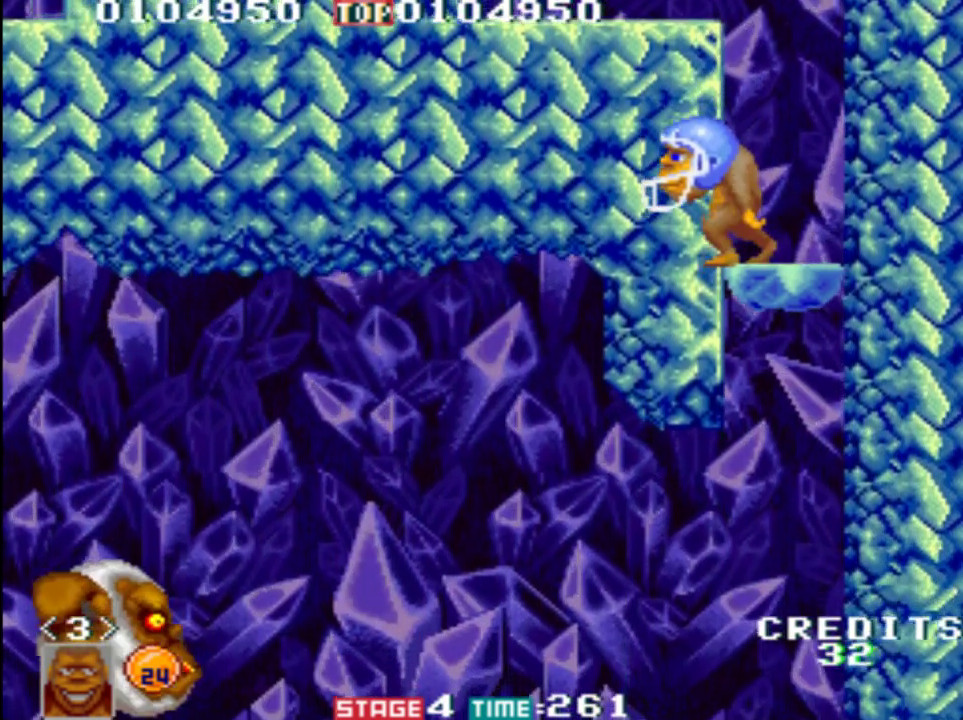
{"buttons": [], "left_stick": "center", "button_events": []}
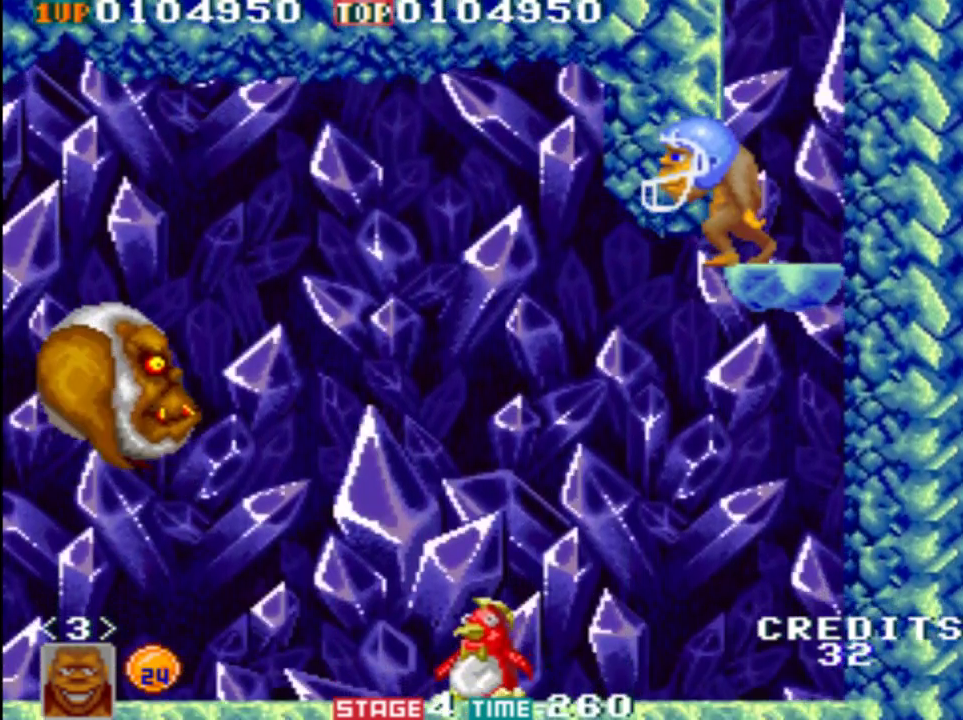
{"buttons": ["B"], "left_stick": "left", "button_events": [[417, "B", "down"]]}
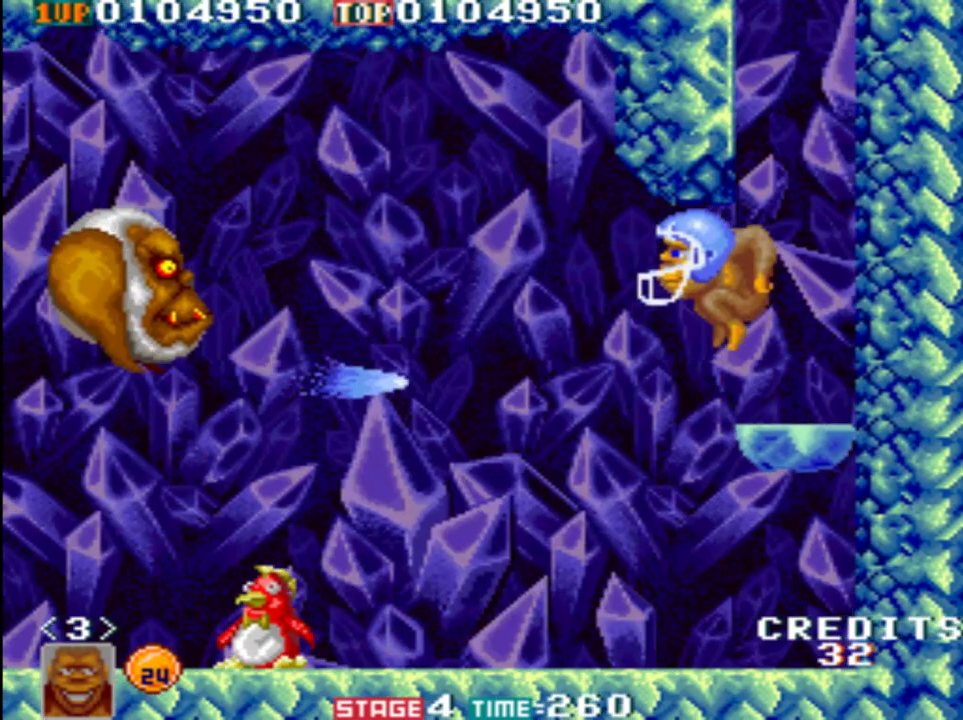
{"buttons": [], "left_stick": "left", "button_events": [[117, "B", "up"]]}
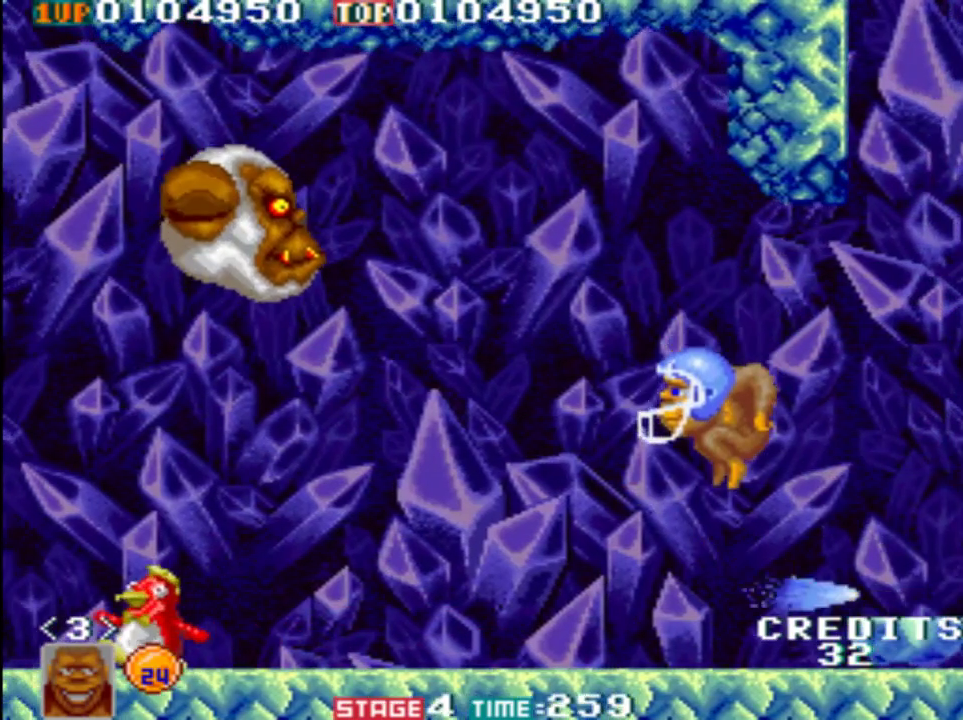
{"buttons": [], "left_stick": "left", "button_events": []}
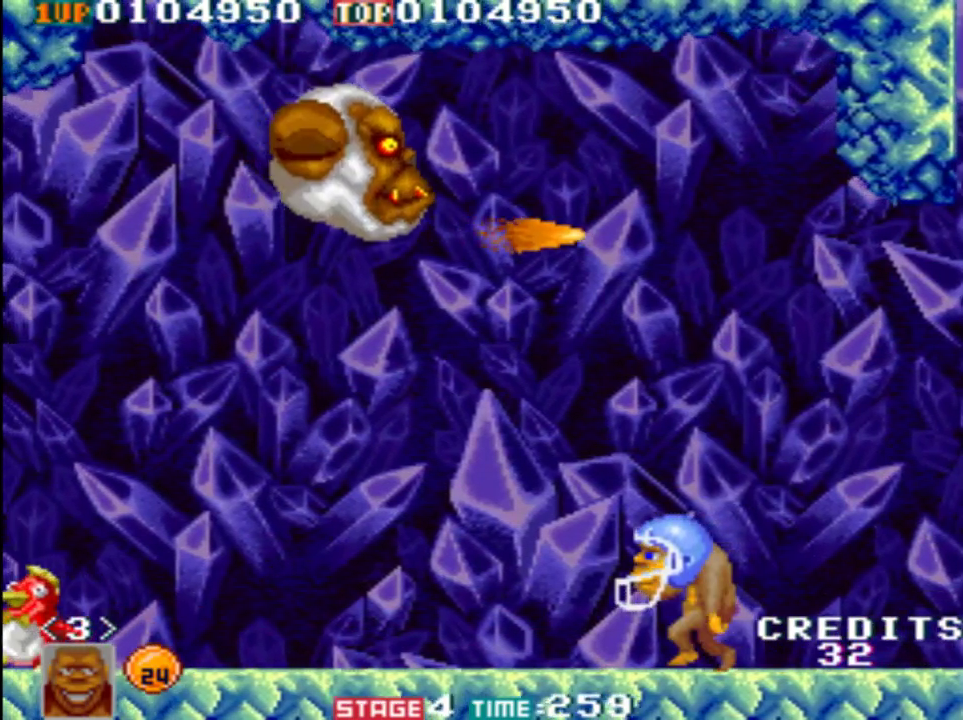
{"buttons": [], "left_stick": "left", "button_events": []}
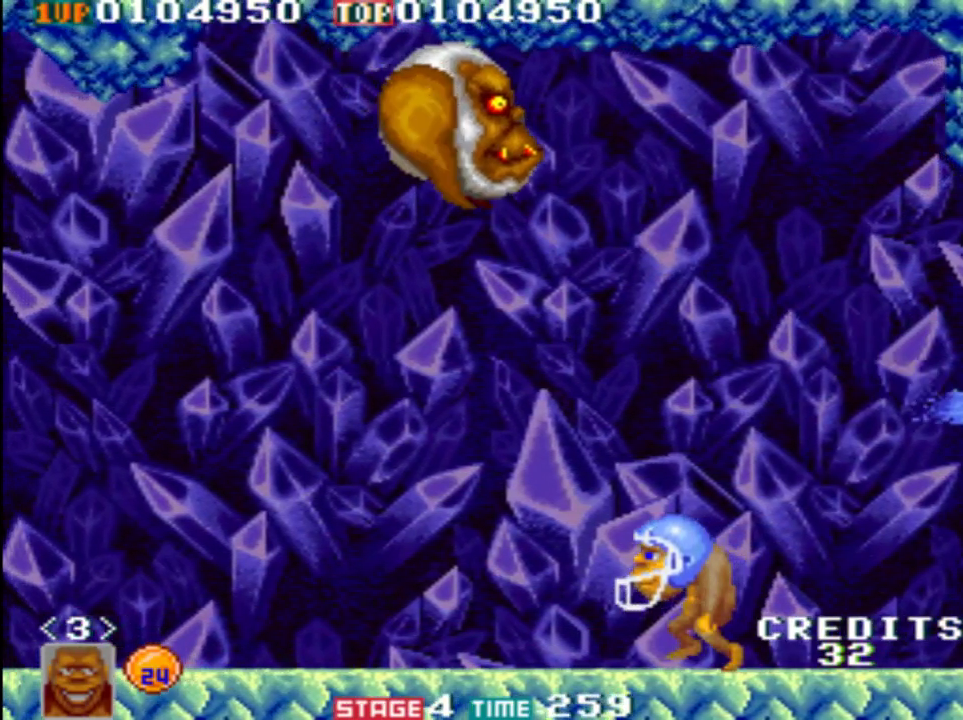
{"buttons": ["B"], "left_stick": "left", "button_events": [[317, "B", "down"]]}
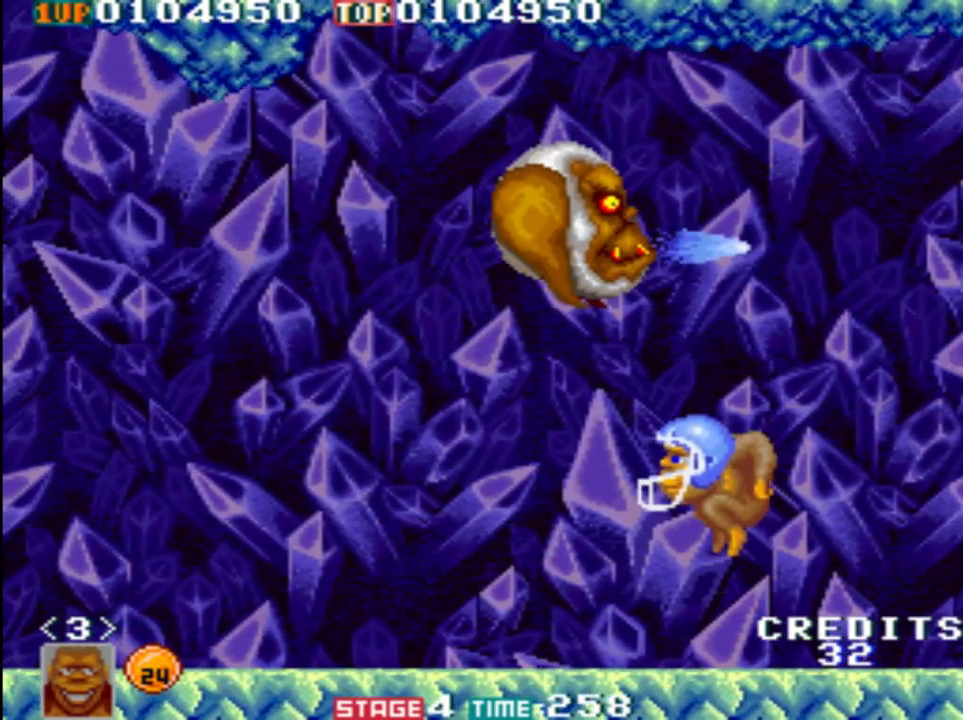
{"buttons": [], "left_stick": "left", "button_events": [[317, "B", "up"]]}
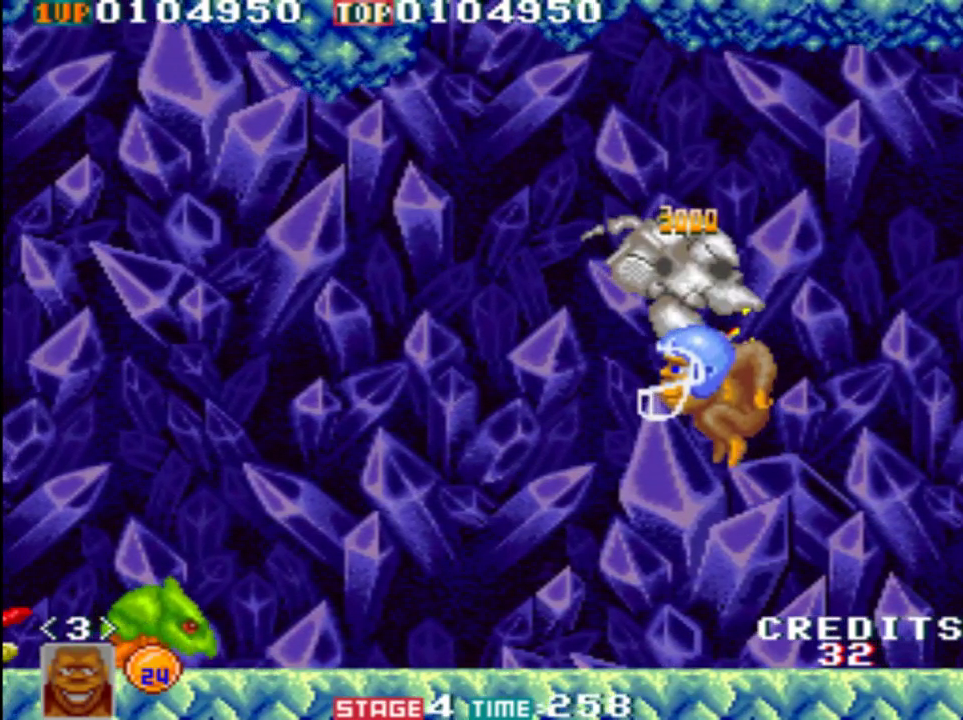
{"buttons": [], "left_stick": "left", "button_events": []}
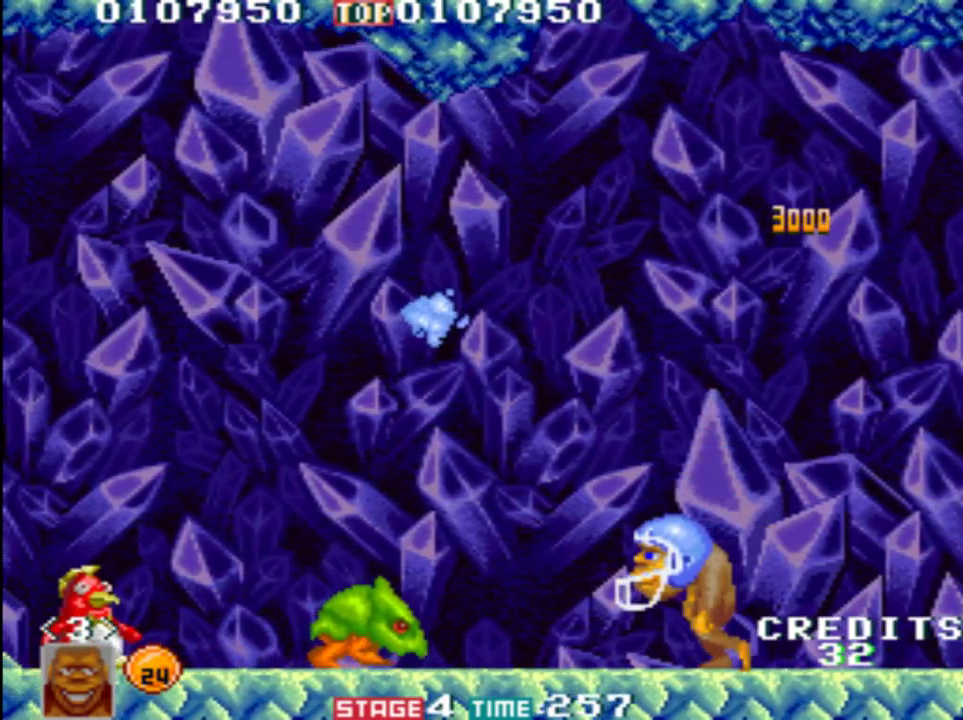
{"buttons": ["A"], "left_stick": "up", "button_events": [[350, "A", "down"]]}
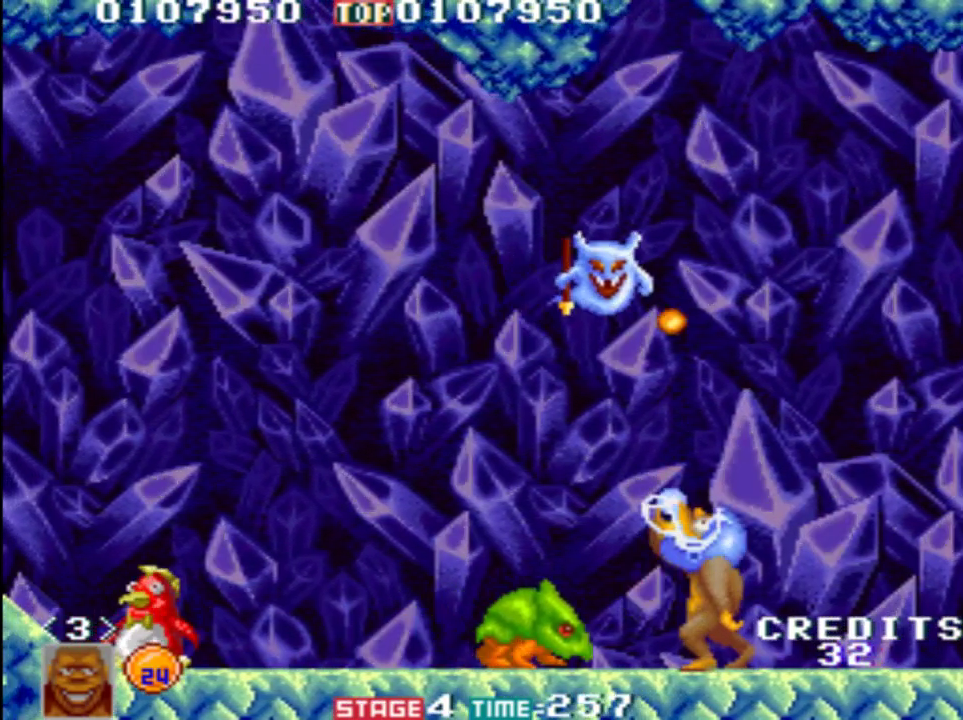
{"buttons": [], "left_stick": "left", "button_events": [[50, "A", "up"], [217, "A", "down"], [283, "A", "up"]]}
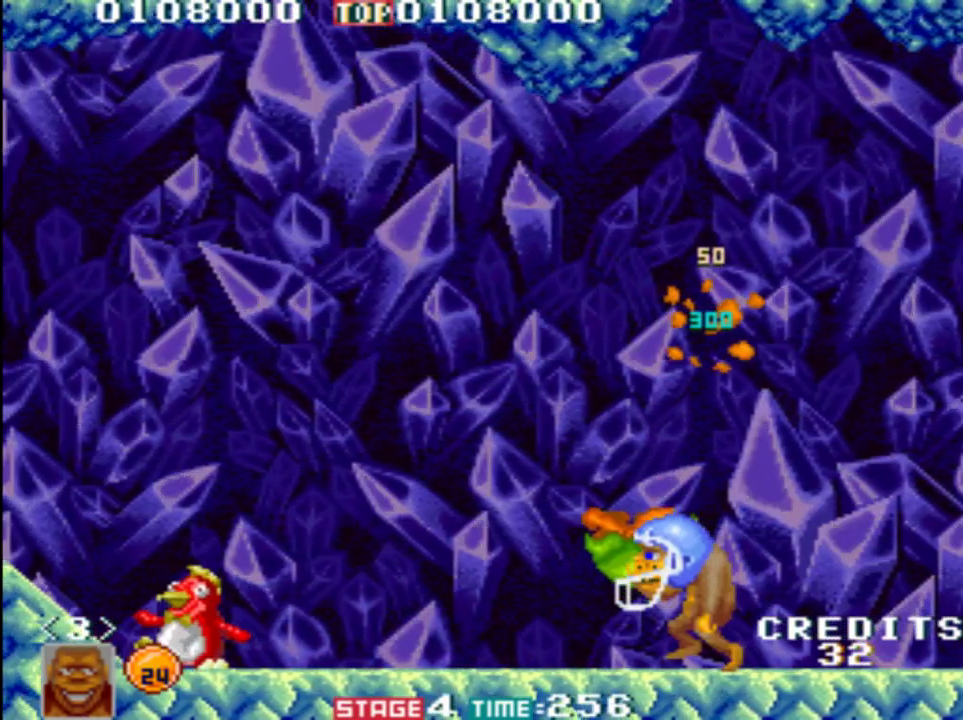
{"buttons": [], "left_stick": "left", "button_events": []}
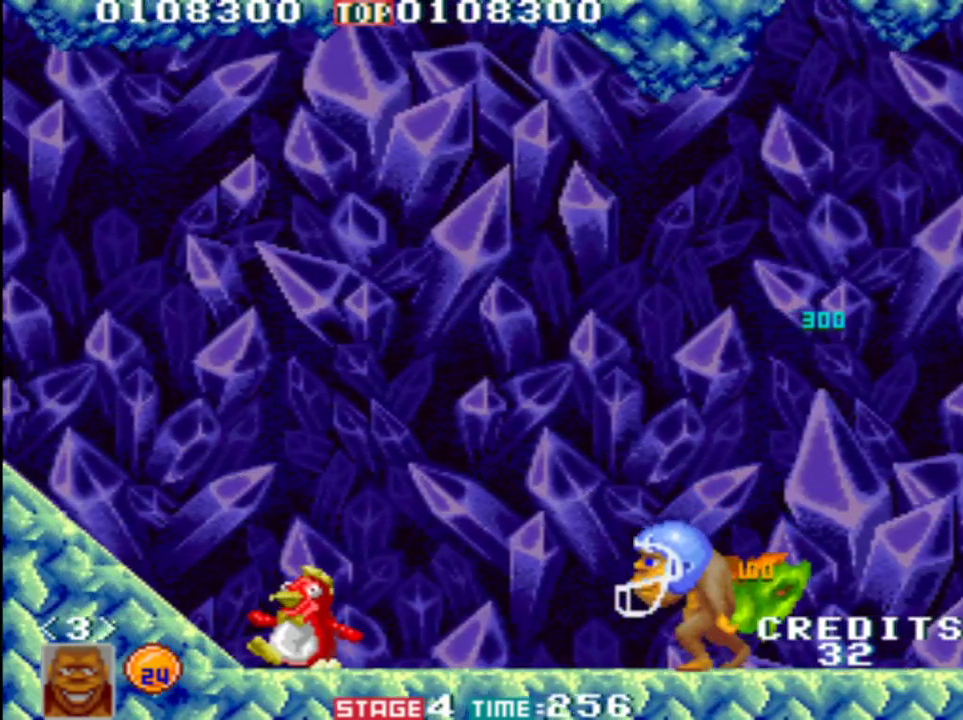
{"buttons": [], "left_stick": "left", "button_events": []}
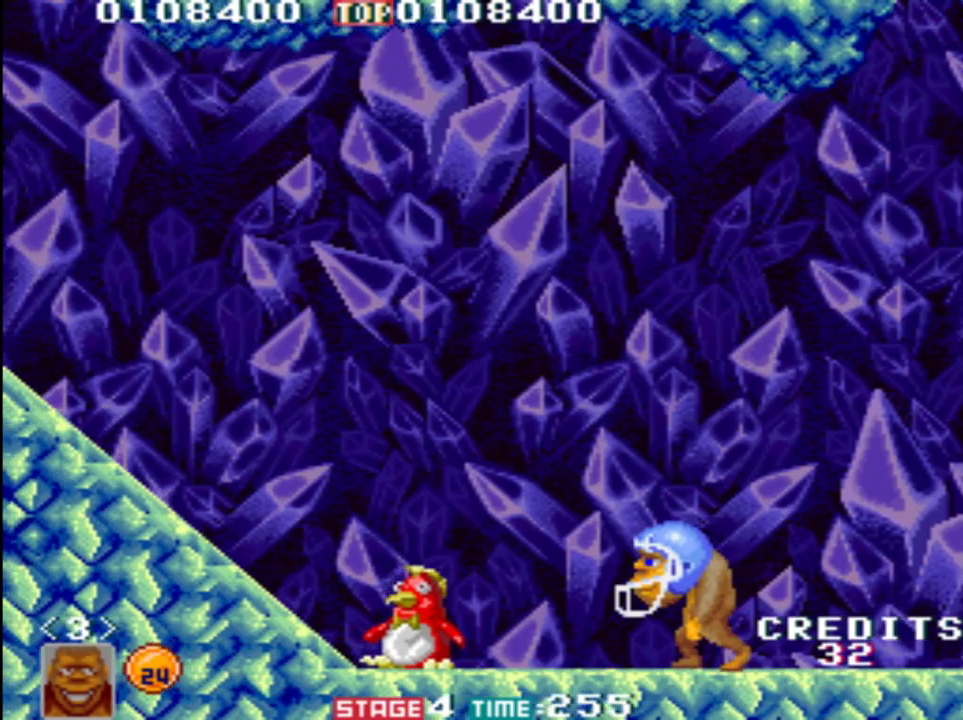
{"buttons": [], "left_stick": "up", "button_events": []}
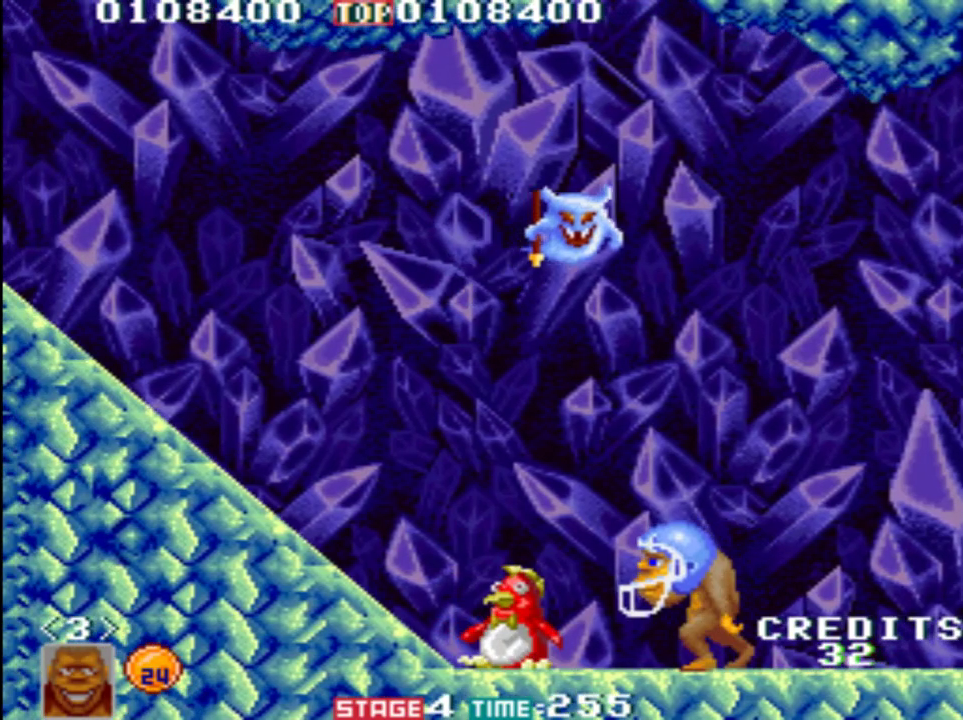
{"buttons": [], "left_stick": "up-left", "button_events": [[133, "A", "down"], [183, "A", "up"], [250, "A", "down"], [450, "A", "up"]]}
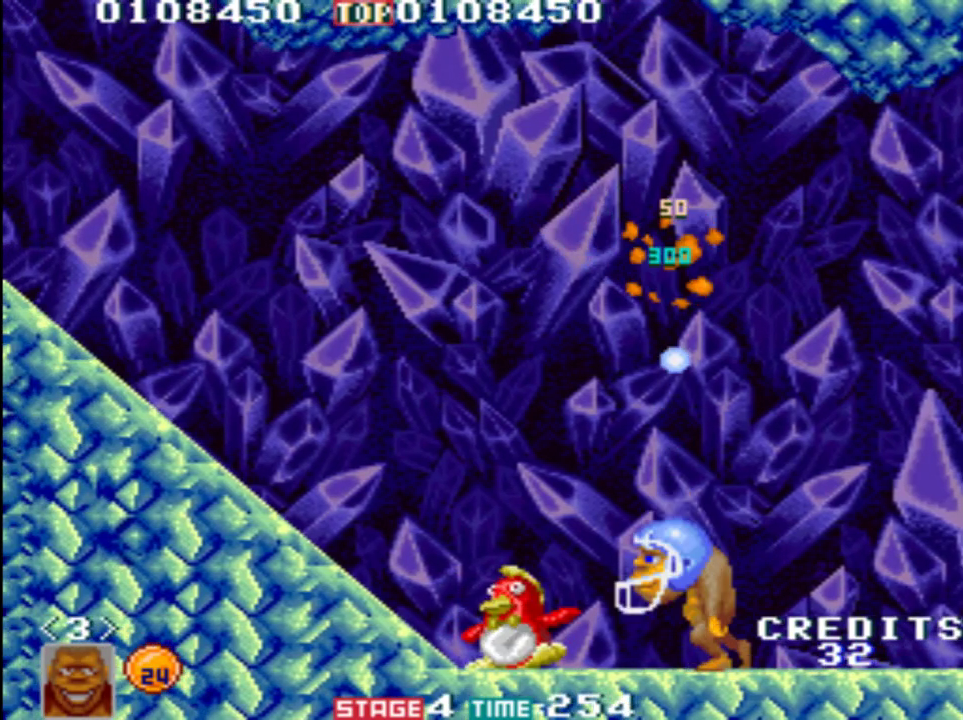
{"buttons": [], "left_stick": "left", "button_events": []}
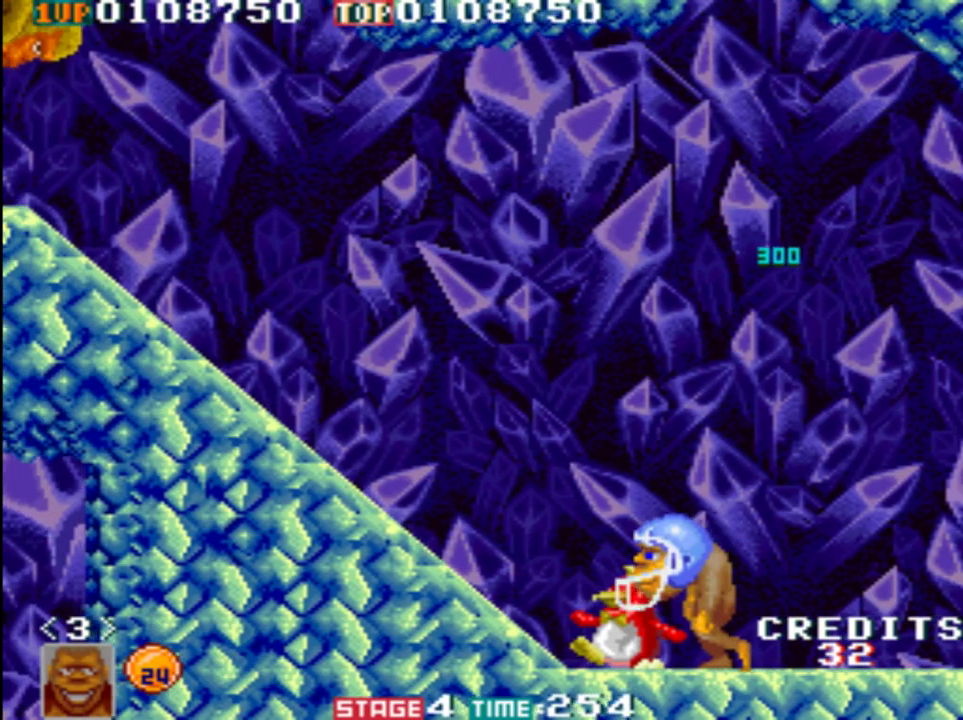
{"buttons": [], "left_stick": "left", "button_events": []}
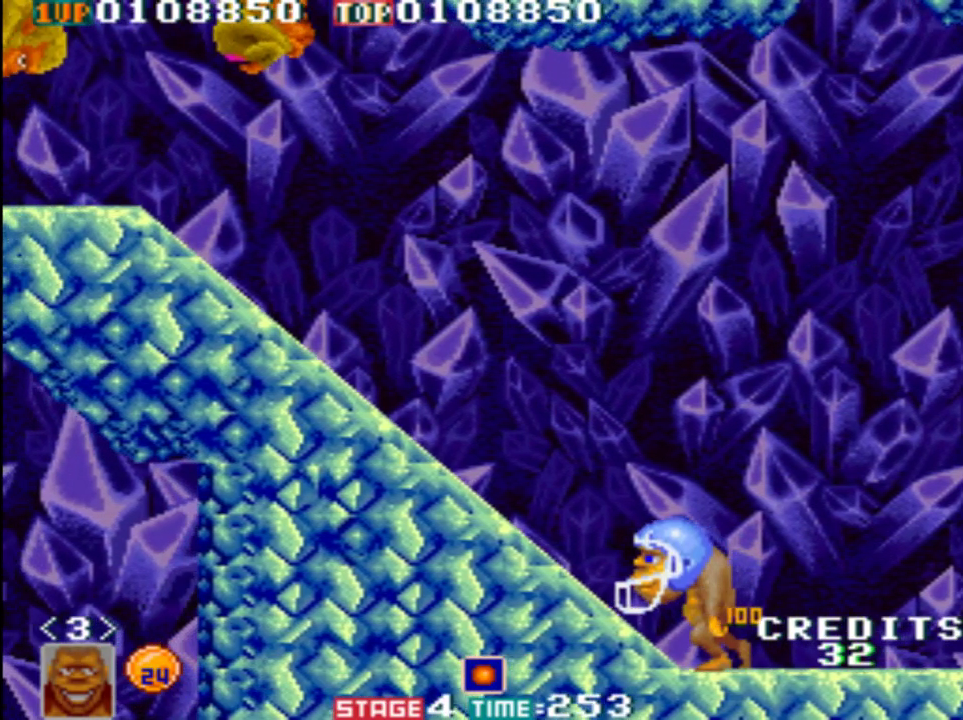
{"buttons": [], "left_stick": "left", "button_events": []}
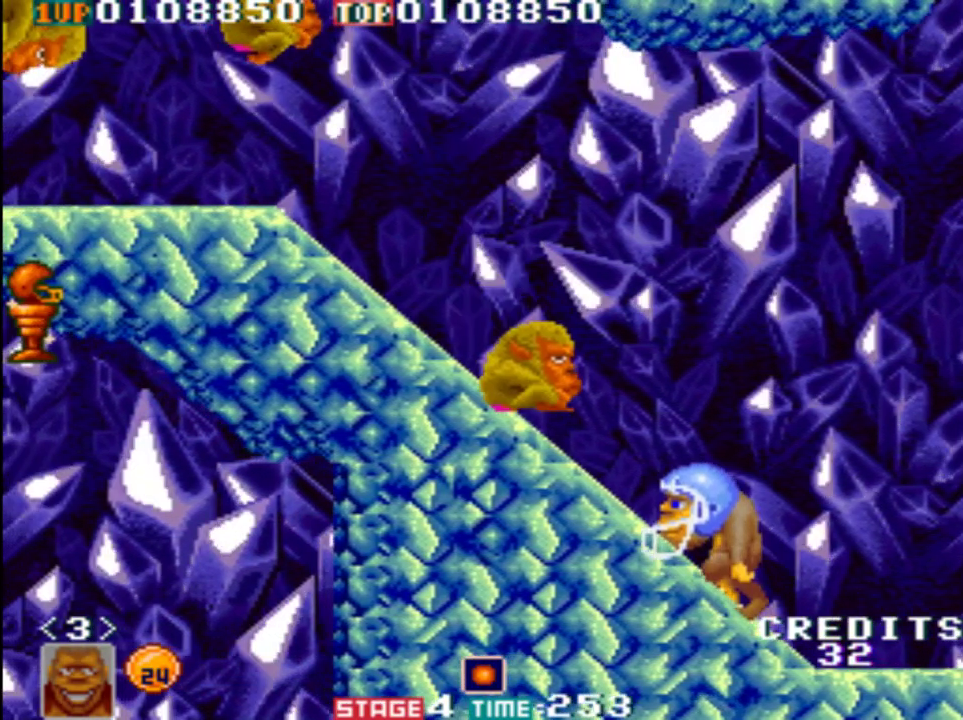
{"buttons": [], "left_stick": "left", "button_events": []}